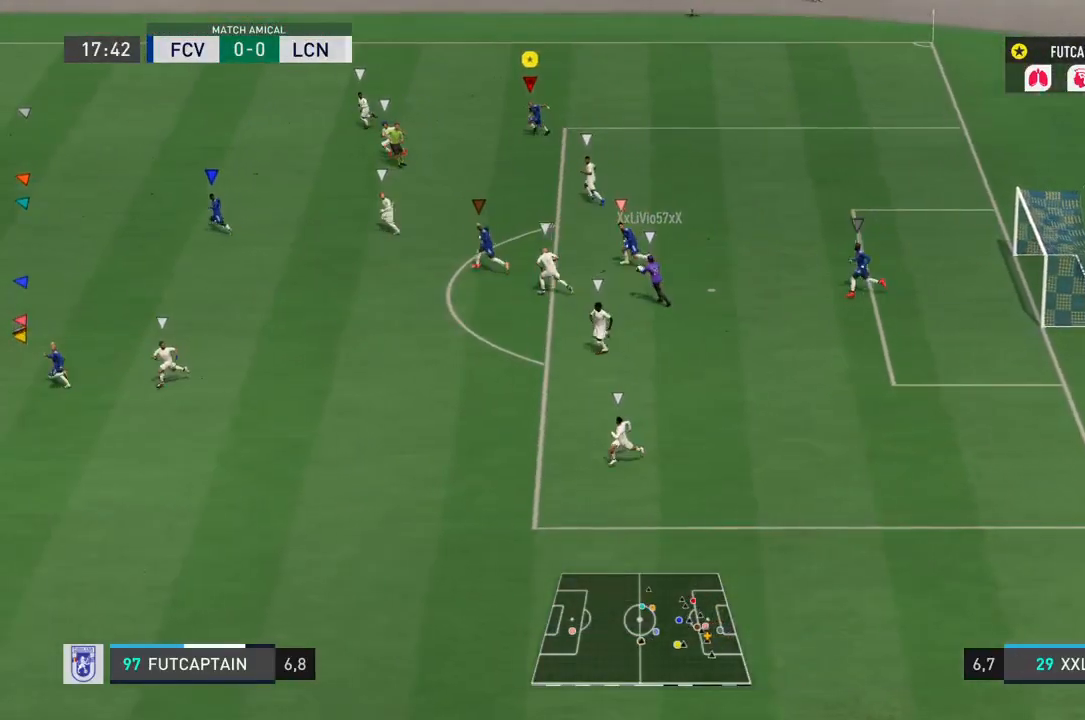
Gameplay with a controller (PlayStation layout); each line is a JSON object with the inputs held at the frame after it (dt_ms = milliseconds from this image to that frame). "events" lists button and stick changes between this image and that frame as [ms after this image, input, new state], when the widget could be followed in between. Not read: L3 R3.
{"dt_ms": 500, "buttons": [], "left_stick": "down", "right_stick": "center", "events": [[133, "R2", "up"]]}
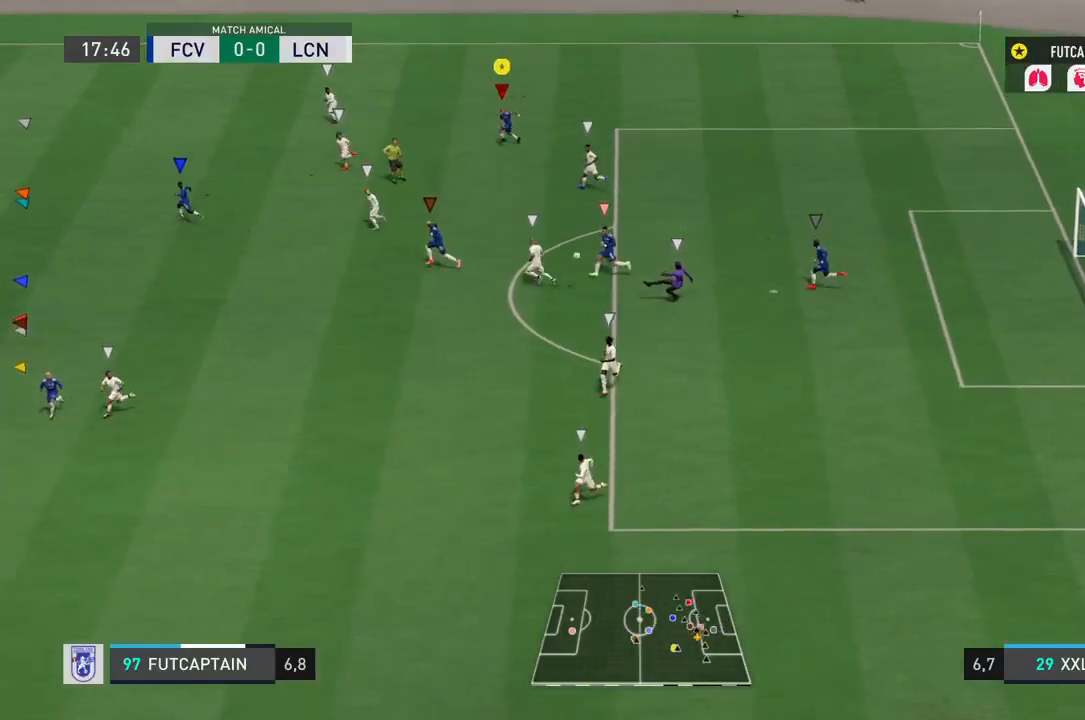
{"dt_ms": 500, "buttons": ["R2"], "left_stick": "down-left", "right_stick": "center", "events": [[17, "left_stick", "down-left"], [100, "R2", "down"]]}
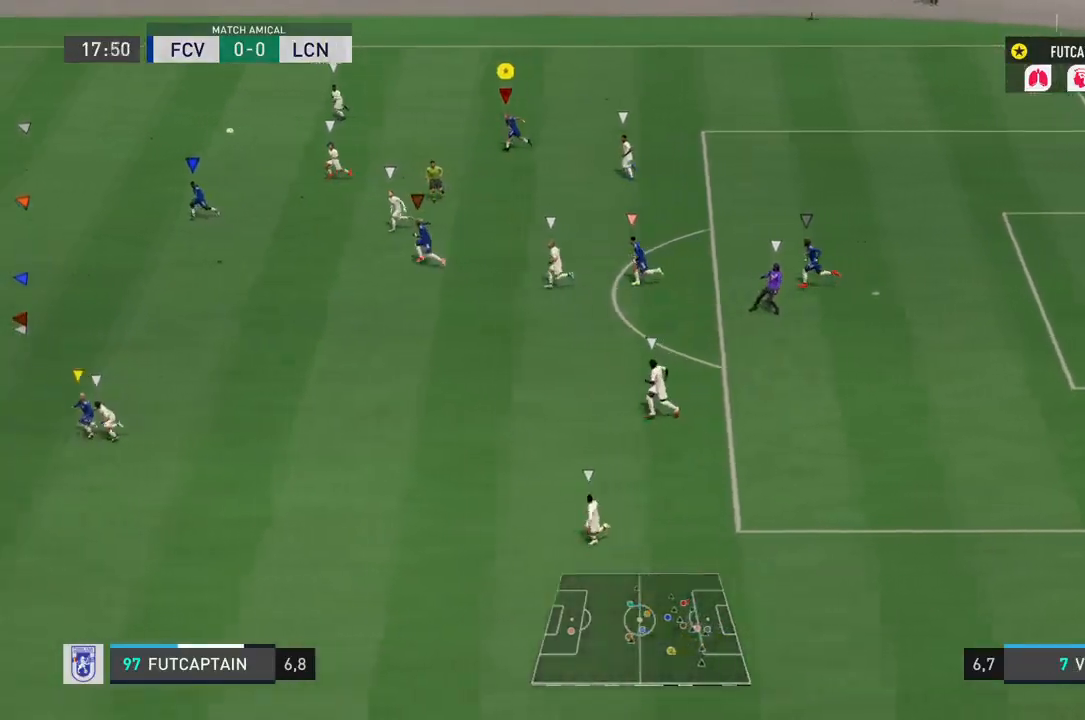
{"dt_ms": 500, "buttons": ["R2"], "left_stick": "down-left", "right_stick": "center", "events": []}
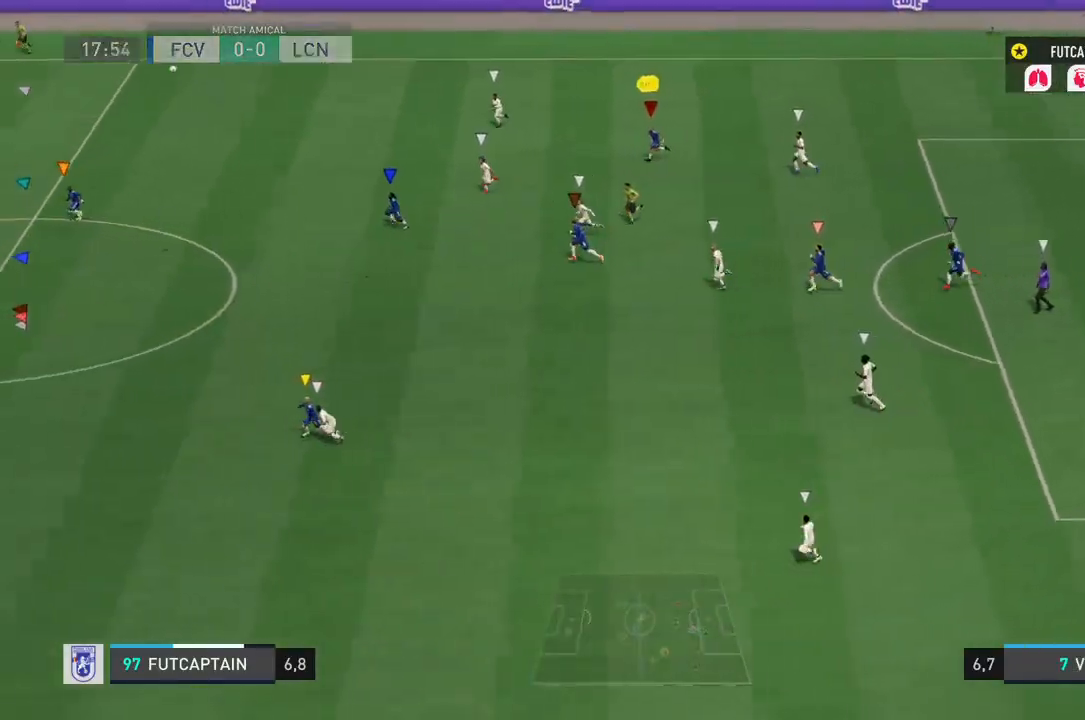
{"dt_ms": 500, "buttons": ["R2"], "left_stick": "down-left", "right_stick": "center", "events": [[317, "R2", "up"], [483, "R2", "down"]]}
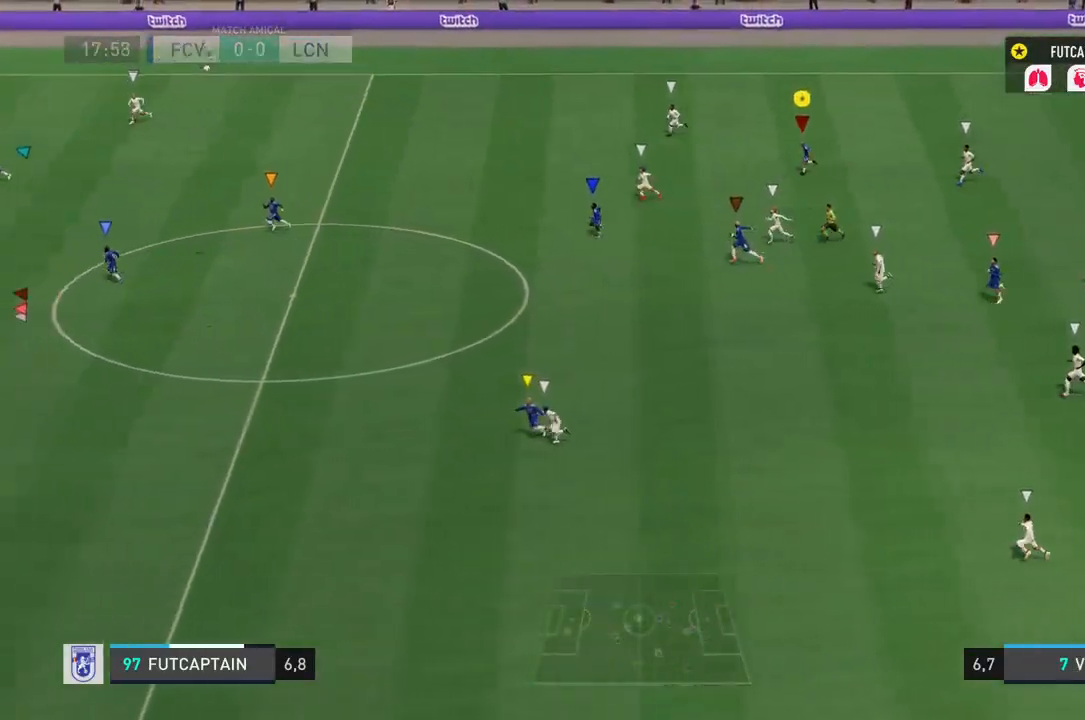
{"dt_ms": 500, "buttons": ["R2"], "left_stick": "down-left", "right_stick": "center", "events": []}
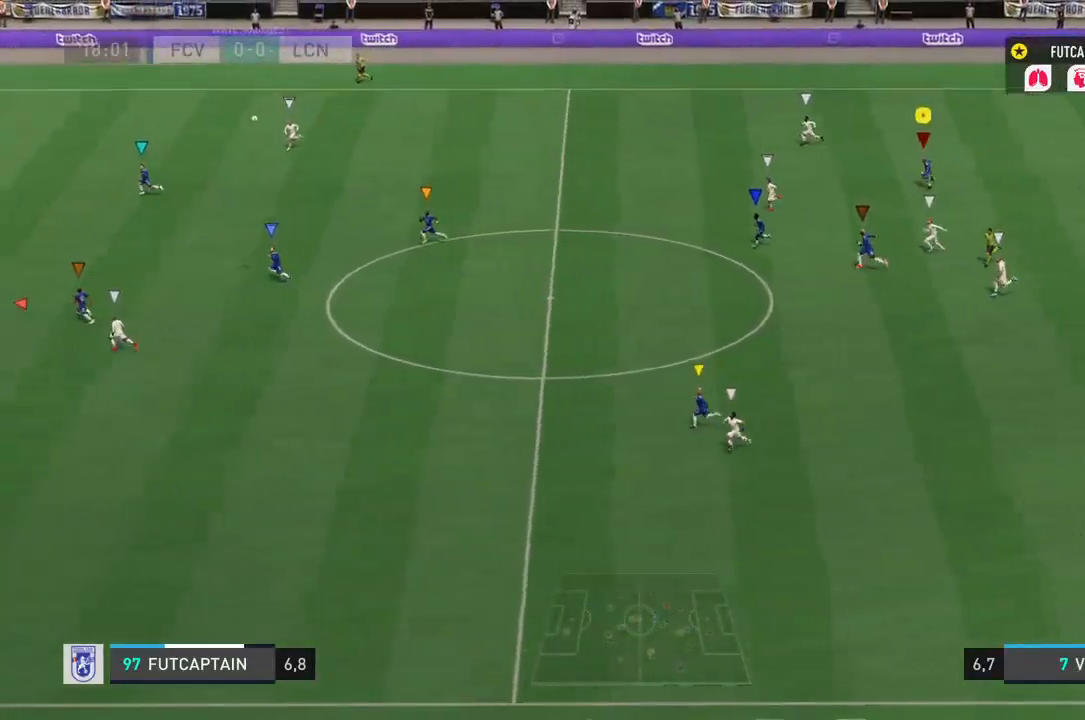
{"dt_ms": 500, "buttons": ["R2"], "left_stick": "down-left", "right_stick": "center", "events": []}
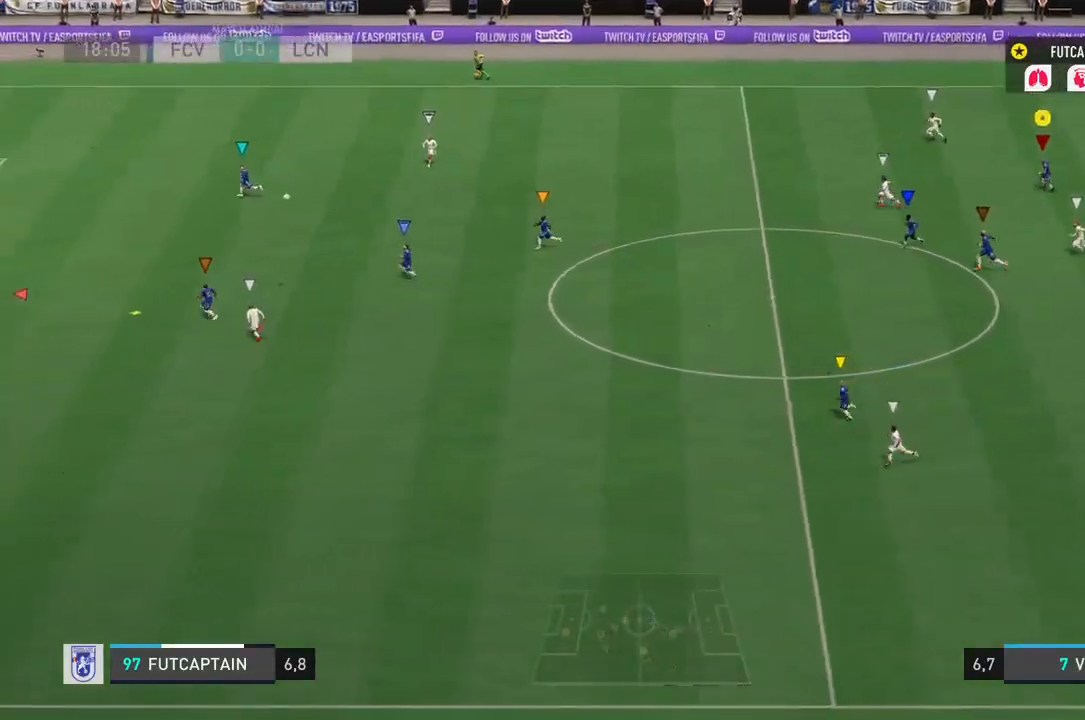
{"dt_ms": 500, "buttons": [], "left_stick": "down-left", "right_stick": "center", "events": [[67, "R2", "up"]]}
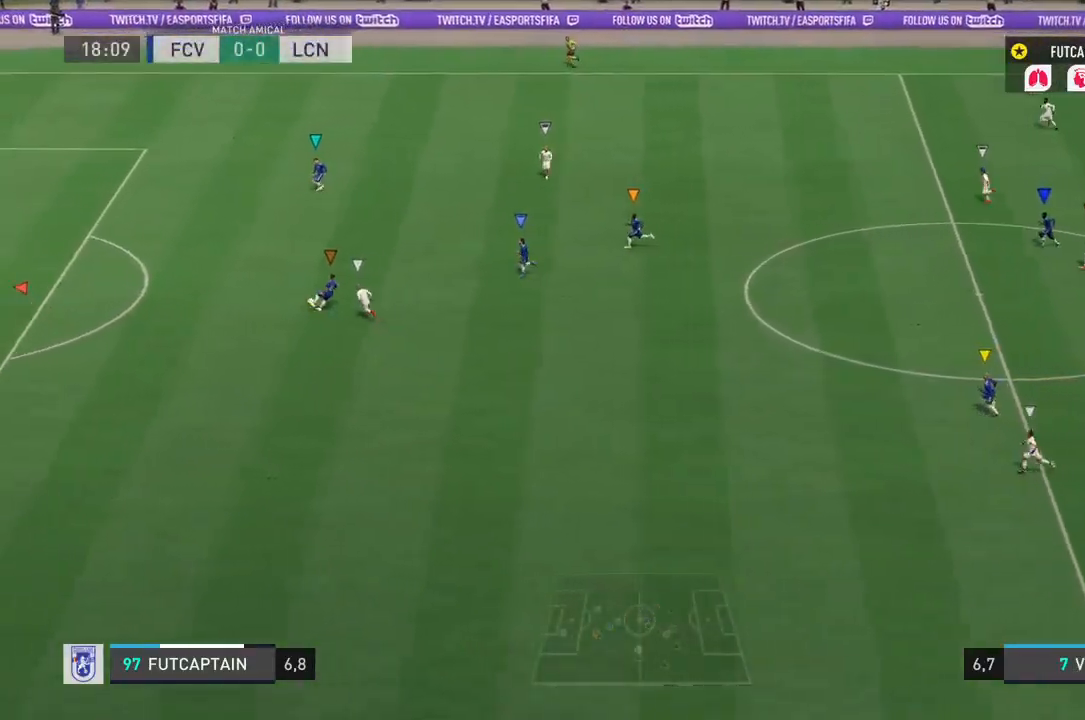
{"dt_ms": 500, "buttons": [], "left_stick": "down-left", "right_stick": "center", "events": []}
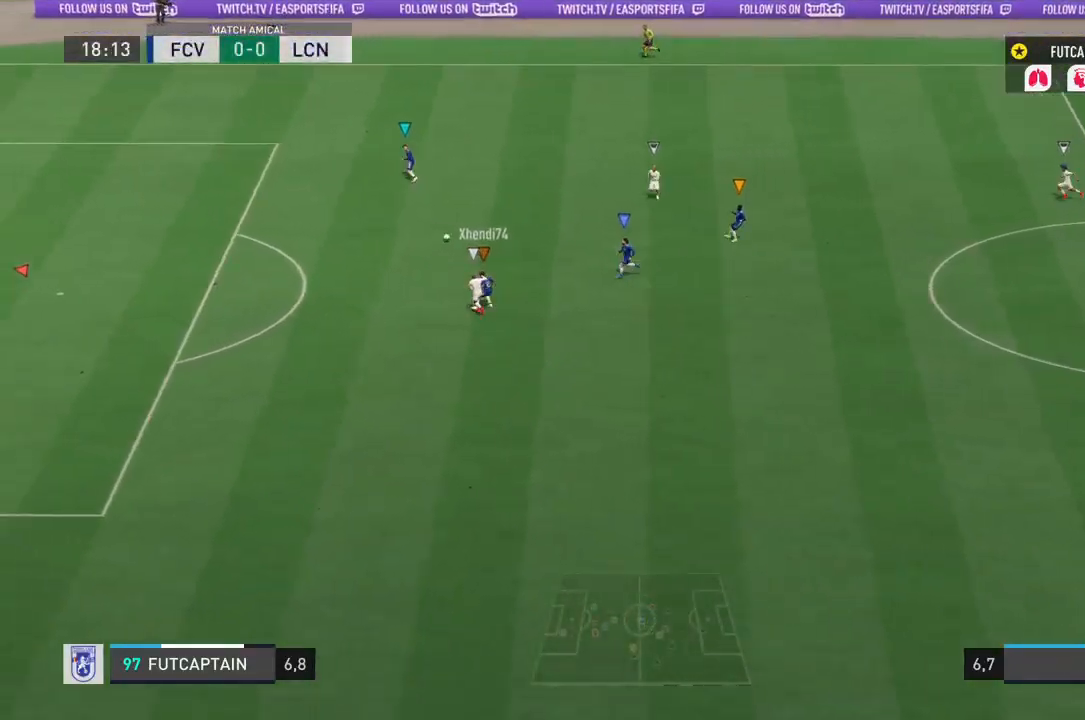
{"dt_ms": 500, "buttons": [], "left_stick": "center", "right_stick": "center", "events": [[150, "left_stick", "center"]]}
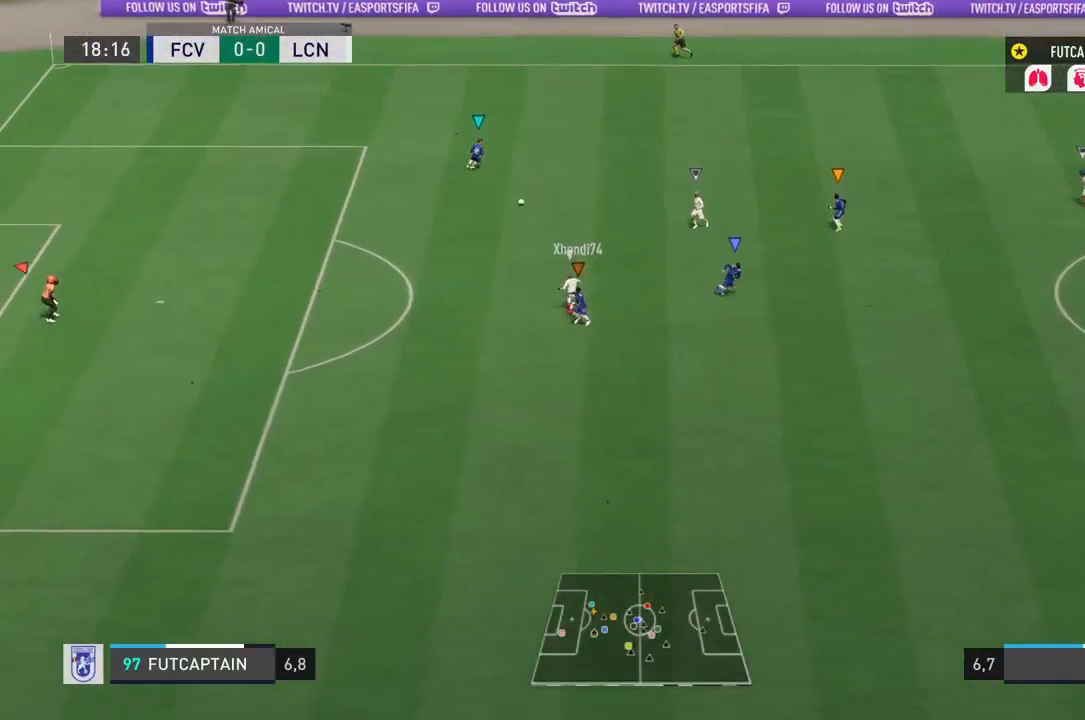
{"dt_ms": 500, "buttons": ["R2"], "left_stick": "center", "right_stick": "center", "events": [[33, "R2", "down"]]}
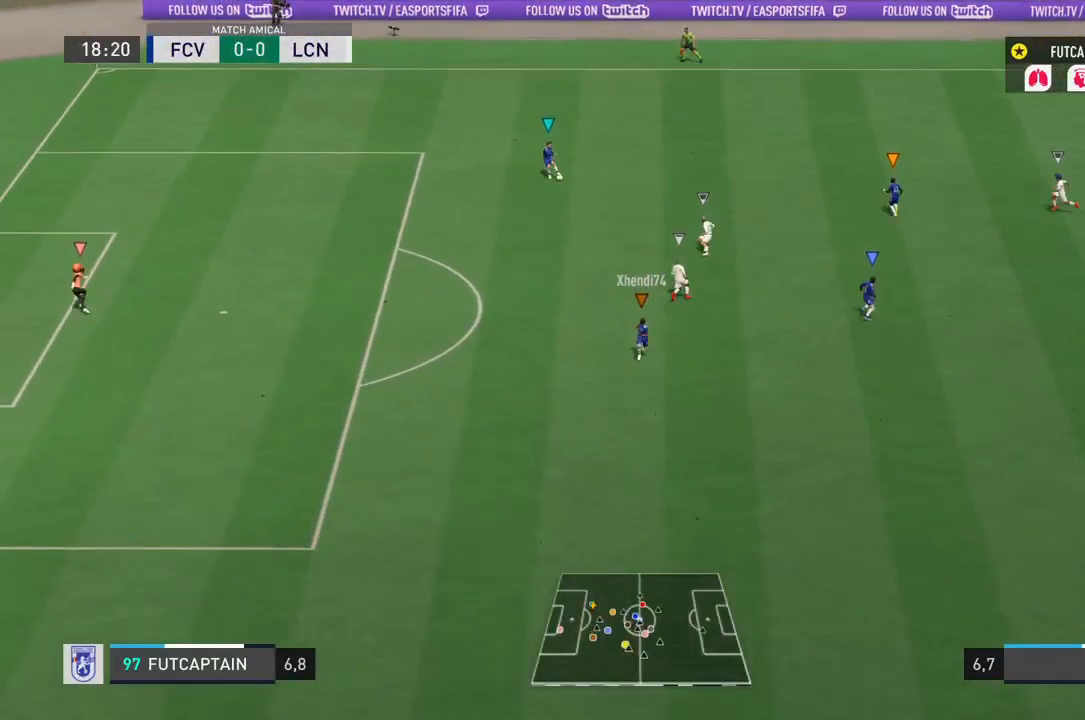
{"dt_ms": 500, "buttons": [], "left_stick": "center", "right_stick": "center", "events": [[117, "R2", "up"]]}
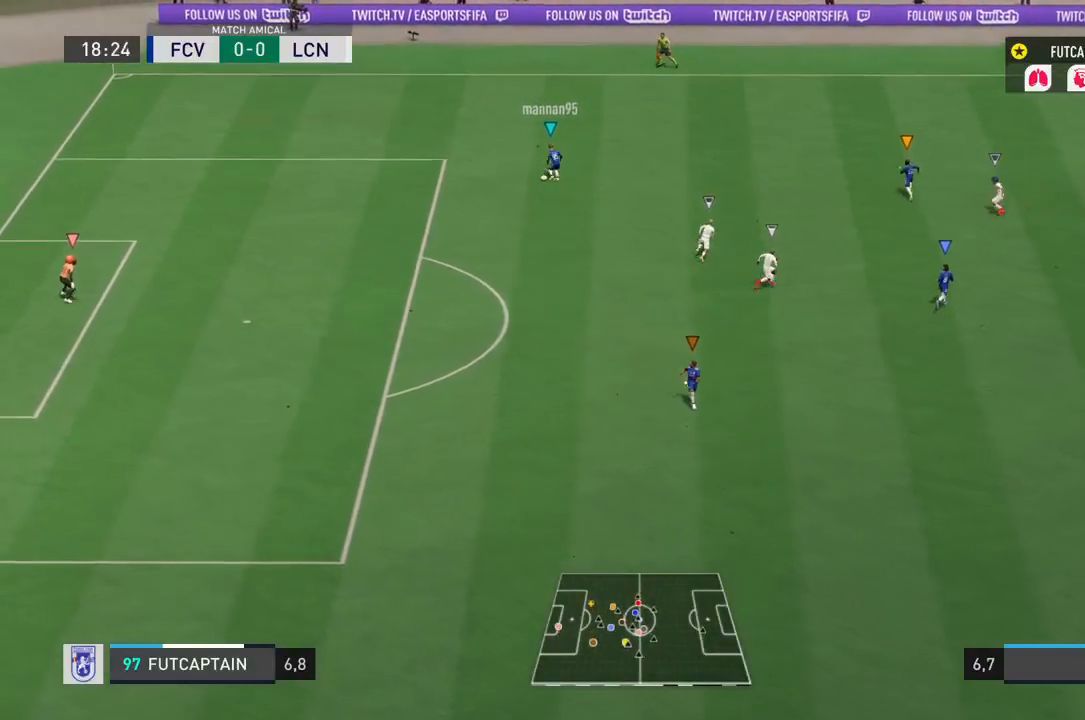
{"dt_ms": 1000, "buttons": [], "left_stick": "down-left", "right_stick": "center"}
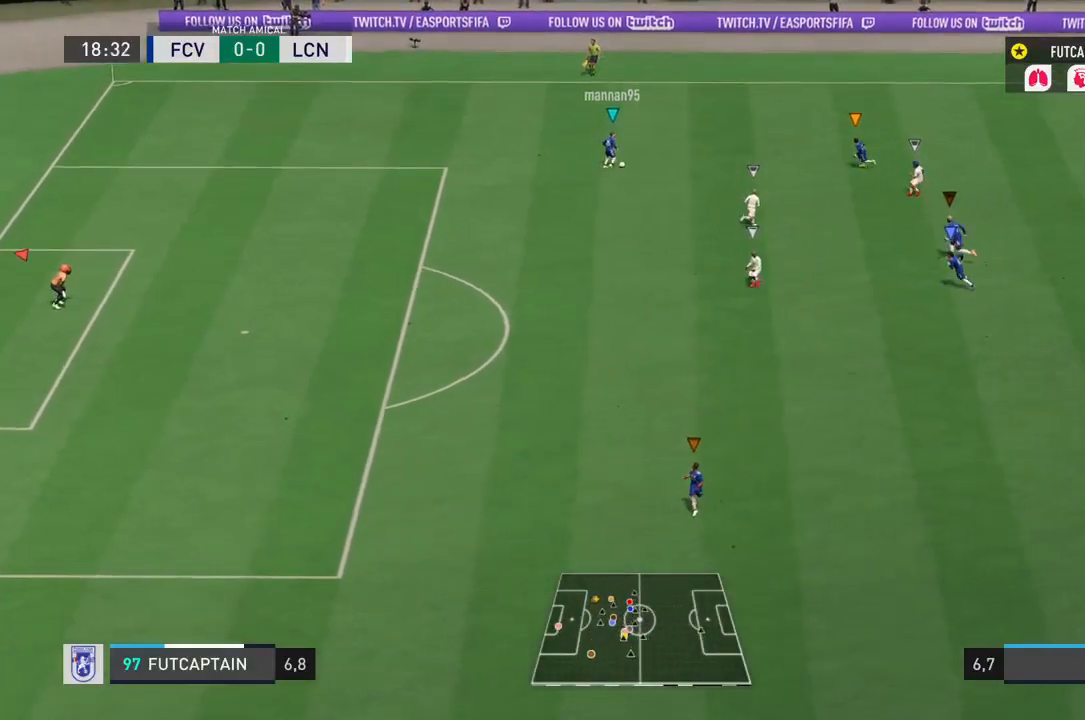
{"dt_ms": 500, "buttons": [], "left_stick": "down-left", "right_stick": "center", "events": []}
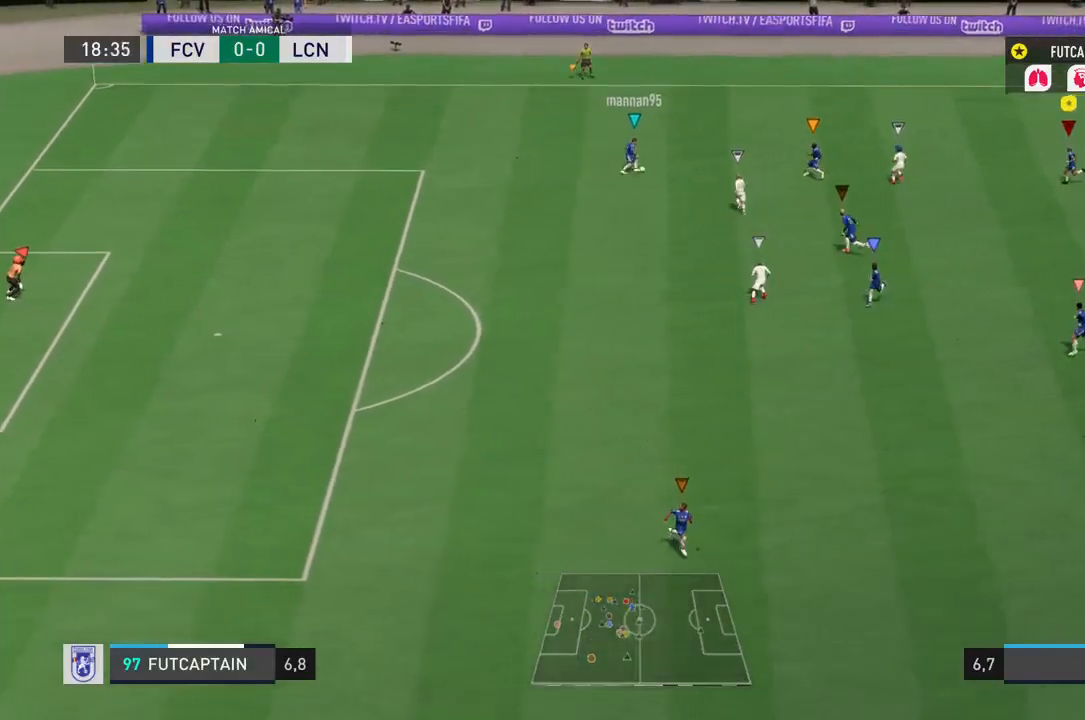
{"dt_ms": 500, "buttons": ["R2"], "left_stick": "down", "right_stick": "center", "events": [[17, "left_stick", "down"], [417, "R2", "down"]]}
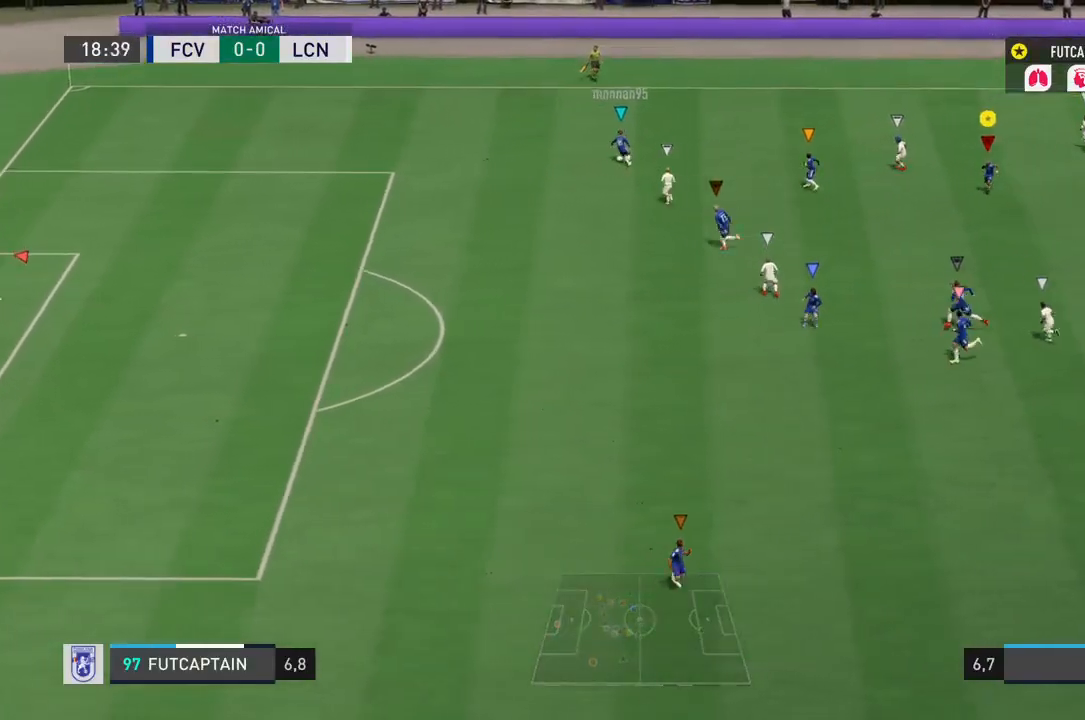
{"dt_ms": 500, "buttons": [], "left_stick": "down", "right_stick": "center", "events": [[100, "left_stick", "down-left"], [133, "R2", "up"], [467, "left_stick", "down"]]}
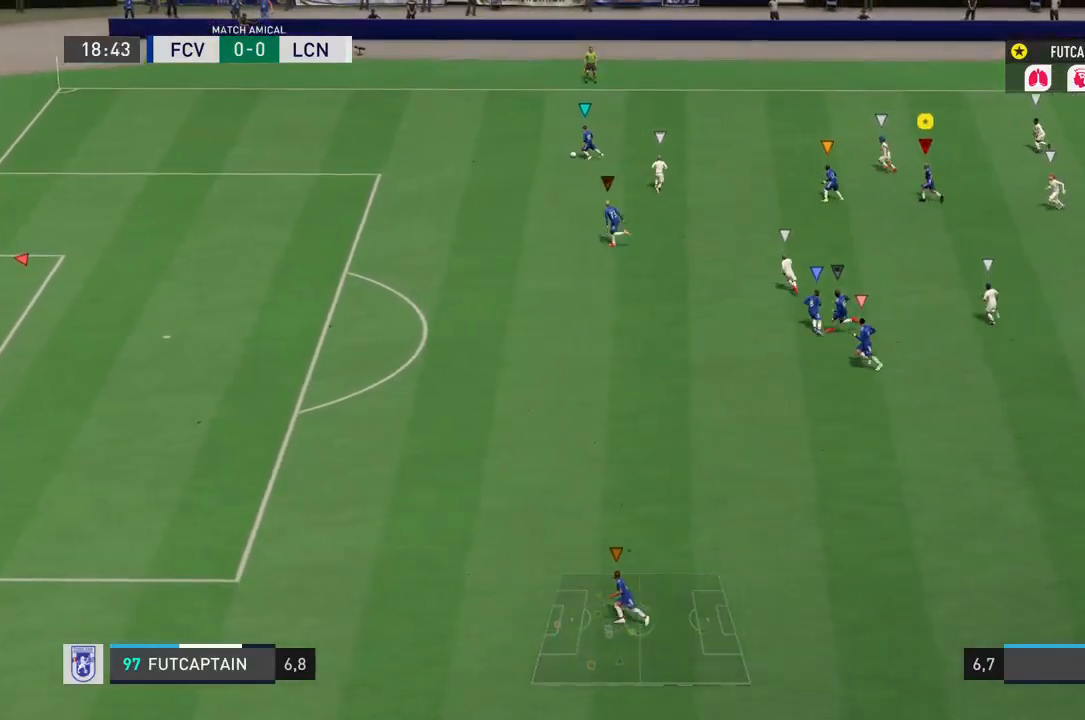
{"dt_ms": 500, "buttons": ["R2"], "left_stick": "down", "right_stick": "center", "events": [[483, "R2", "down"]]}
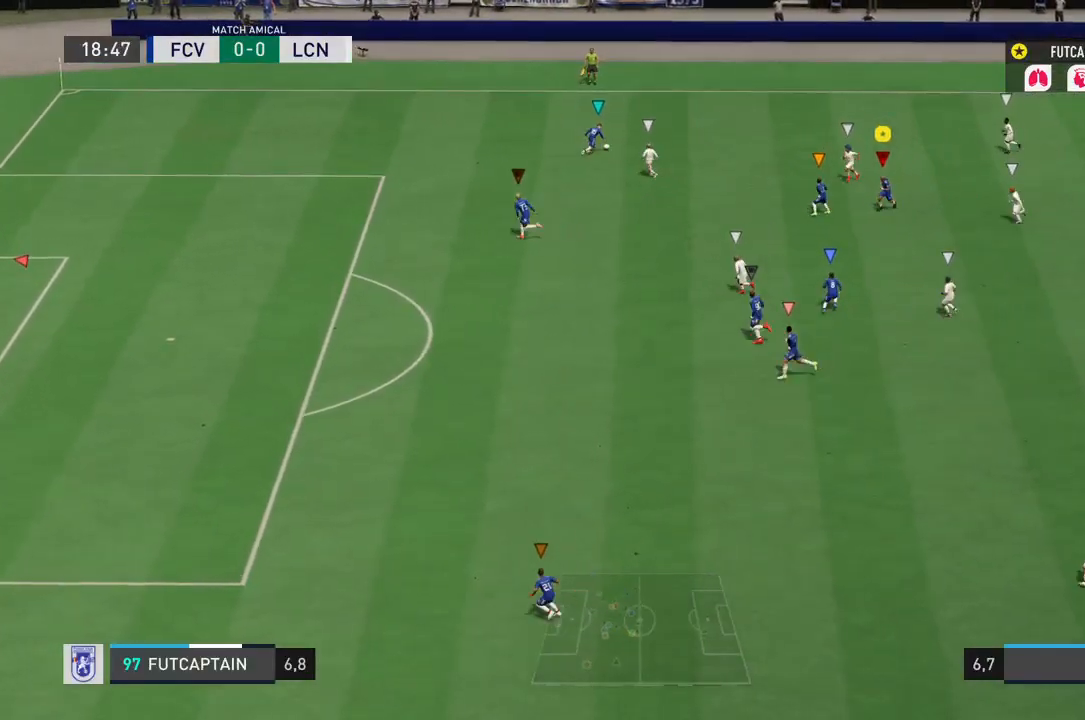
{"dt_ms": 500, "buttons": ["L2"], "left_stick": "down-right", "right_stick": "center", "events": [[183, "R2", "up"], [350, "left_stick", "down-right"], [400, "L2", "down"]]}
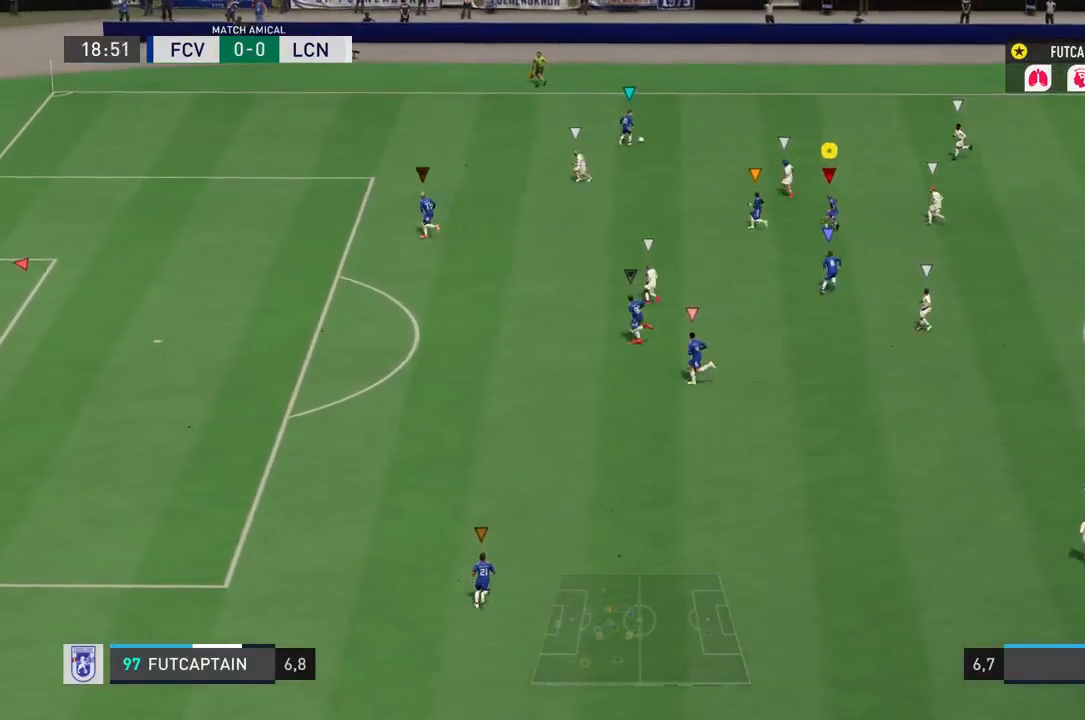
{"dt_ms": 500, "buttons": ["L2", "R2"], "left_stick": "right", "right_stick": "center", "events": [[117, "R2", "down"], [150, "left_stick", "right"]]}
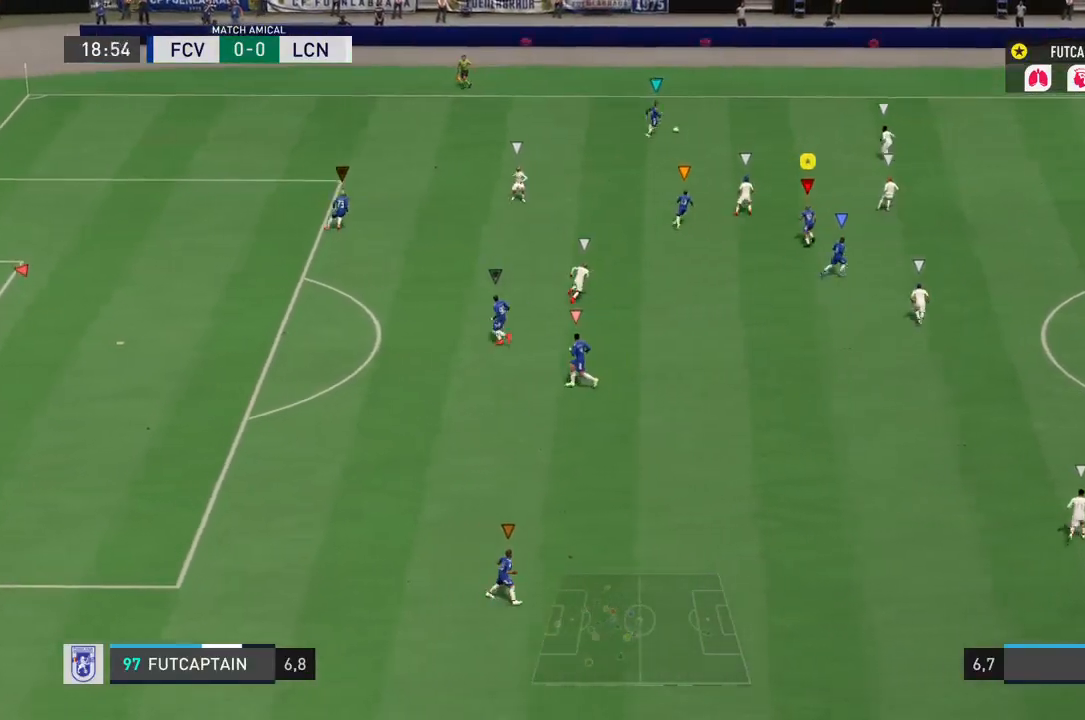
{"dt_ms": 500, "buttons": ["L2", "R2"], "left_stick": "right", "right_stick": "center", "events": []}
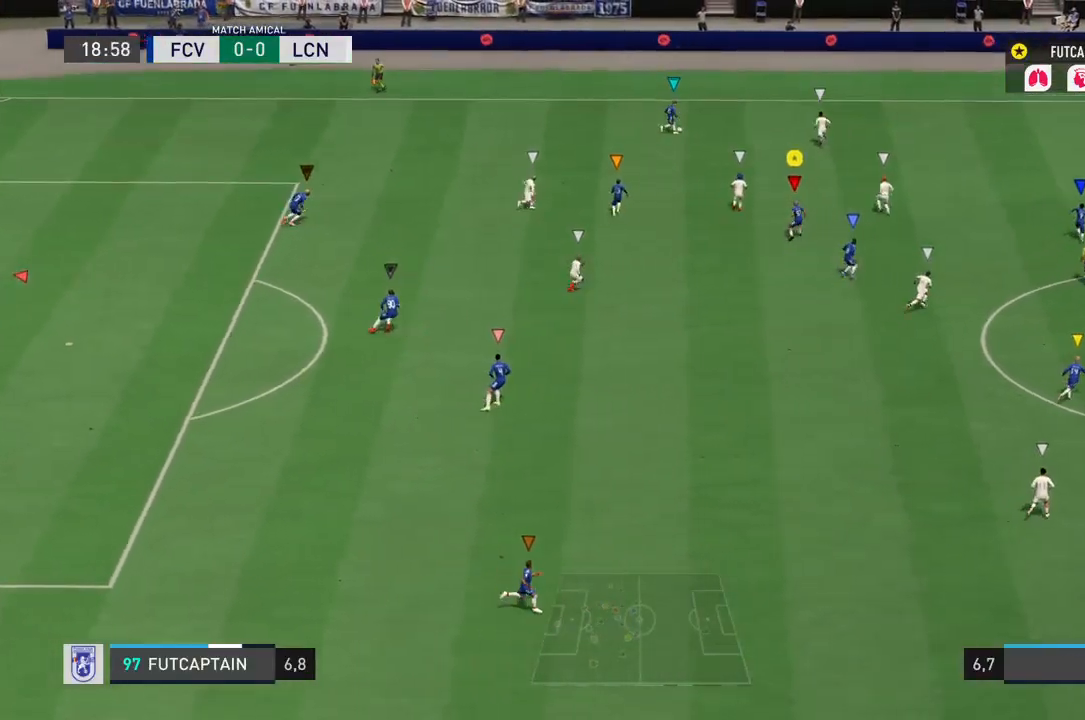
{"dt_ms": 500, "buttons": ["L2"], "left_stick": "right", "right_stick": "center", "events": [[400, "R2", "up"]]}
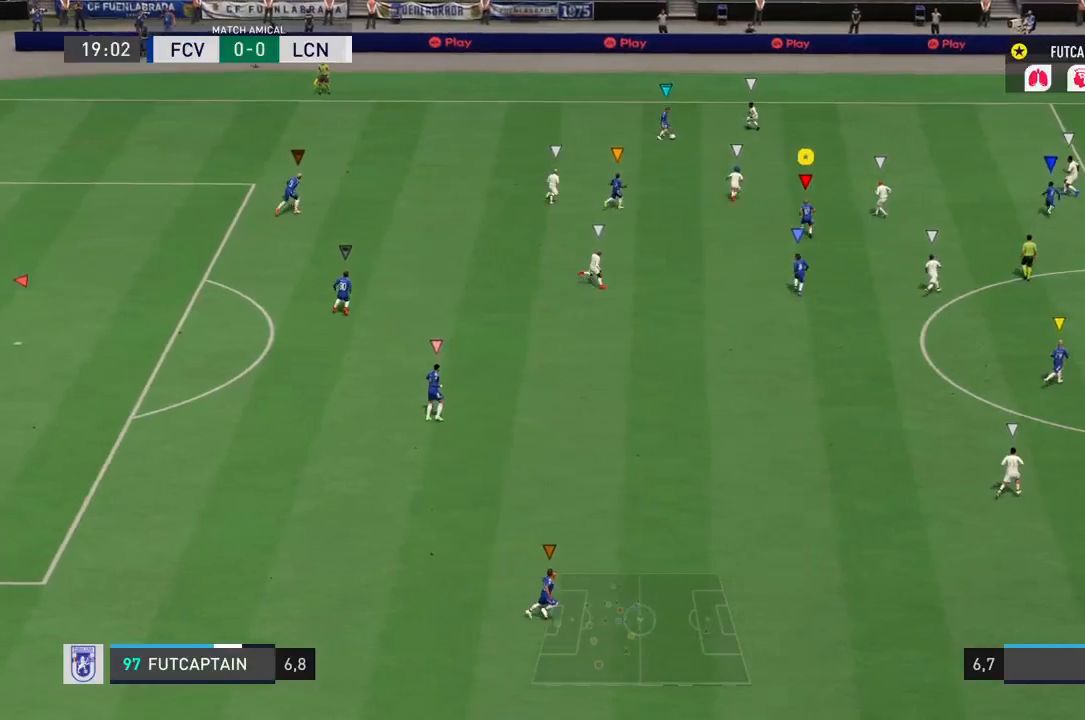
{"dt_ms": 500, "buttons": ["L2", "R2"], "left_stick": "right", "right_stick": "center", "events": [[250, "R2", "down"]]}
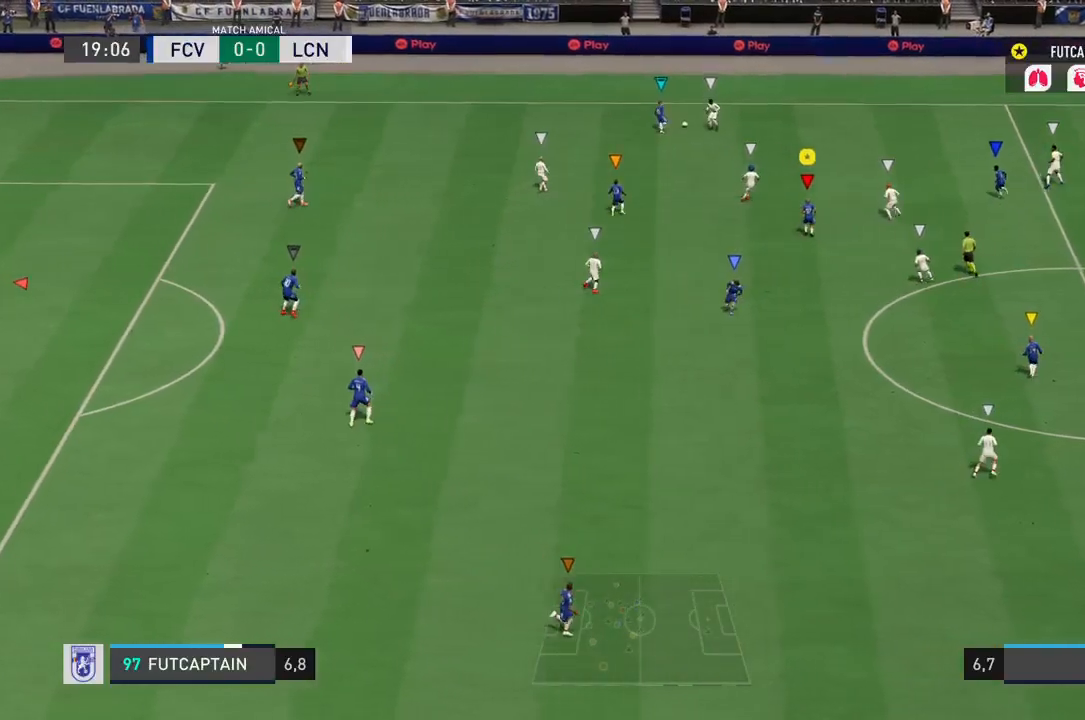
{"dt_ms": 500, "buttons": ["L2", "R2"], "left_stick": "center", "right_stick": "center", "events": [[100, "left_stick", "up-right"], [267, "left_stick", "up"], [467, "left_stick", "center"]]}
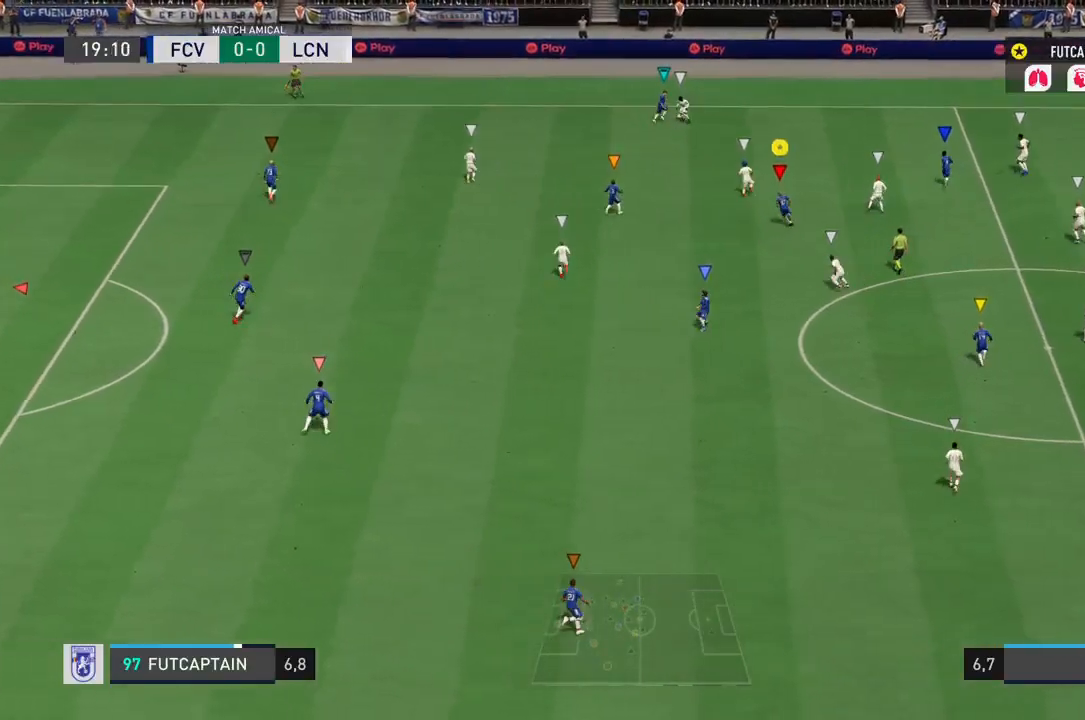
{"dt_ms": 1000, "buttons": ["L2"], "left_stick": "right", "right_stick": "center"}
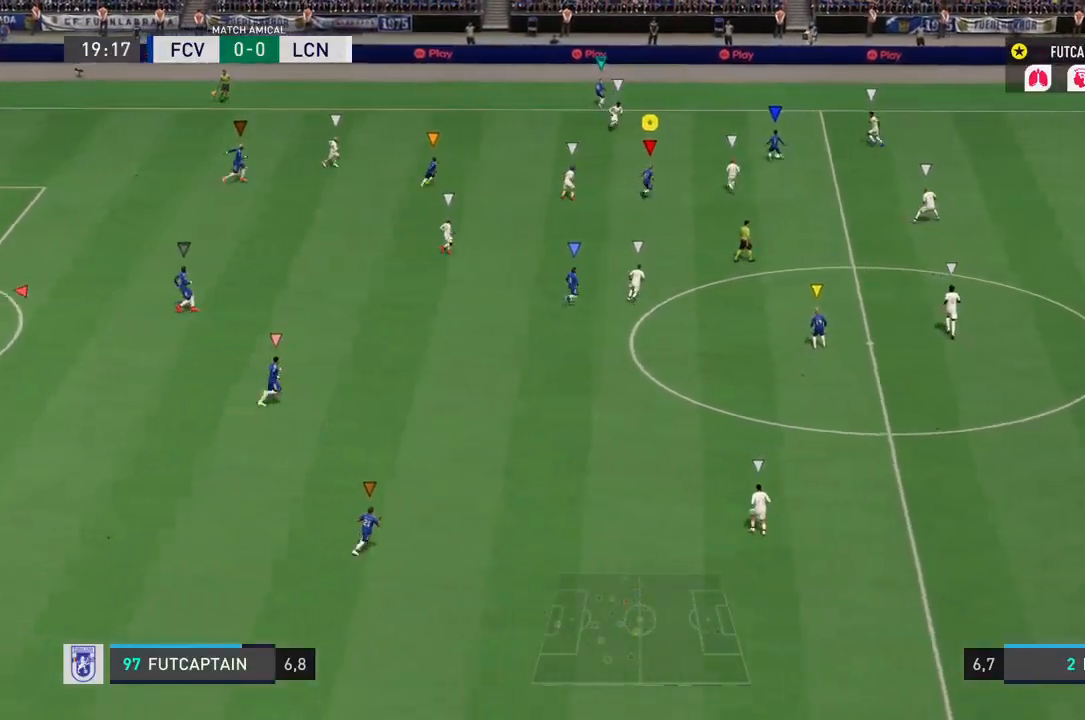
{"dt_ms": 500, "buttons": [], "left_stick": "down-right", "right_stick": "center", "events": [[50, "left_stick", "down-right"], [133, "L2", "up"]]}
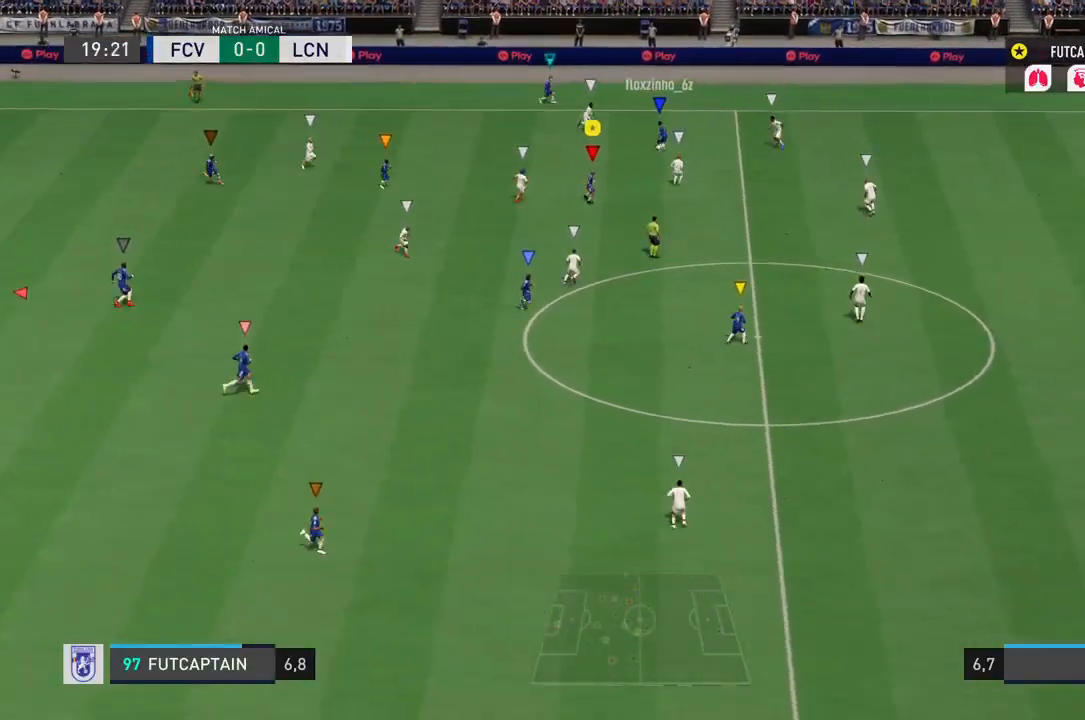
{"dt_ms": 500, "buttons": ["R2"], "left_stick": "right", "right_stick": "center", "events": [[167, "R2", "down"], [500, "left_stick", "right"]]}
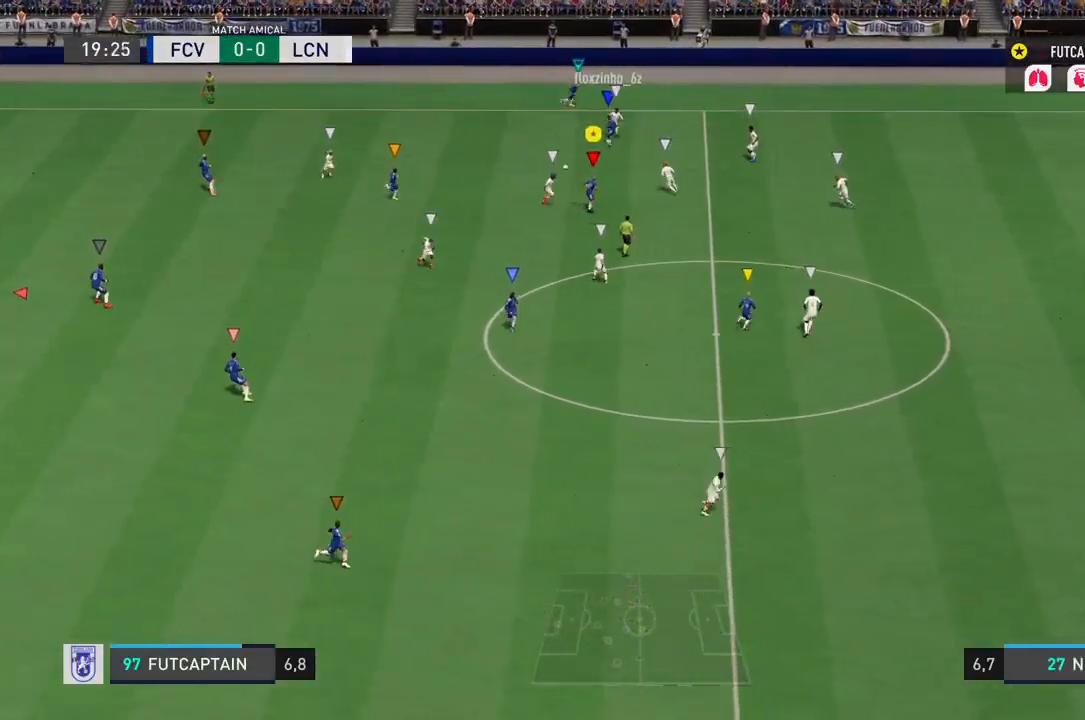
{"dt_ms": 500, "buttons": [], "left_stick": "down-right", "right_stick": "center", "events": [[183, "R2", "up"], [233, "left_stick", "down-right"]]}
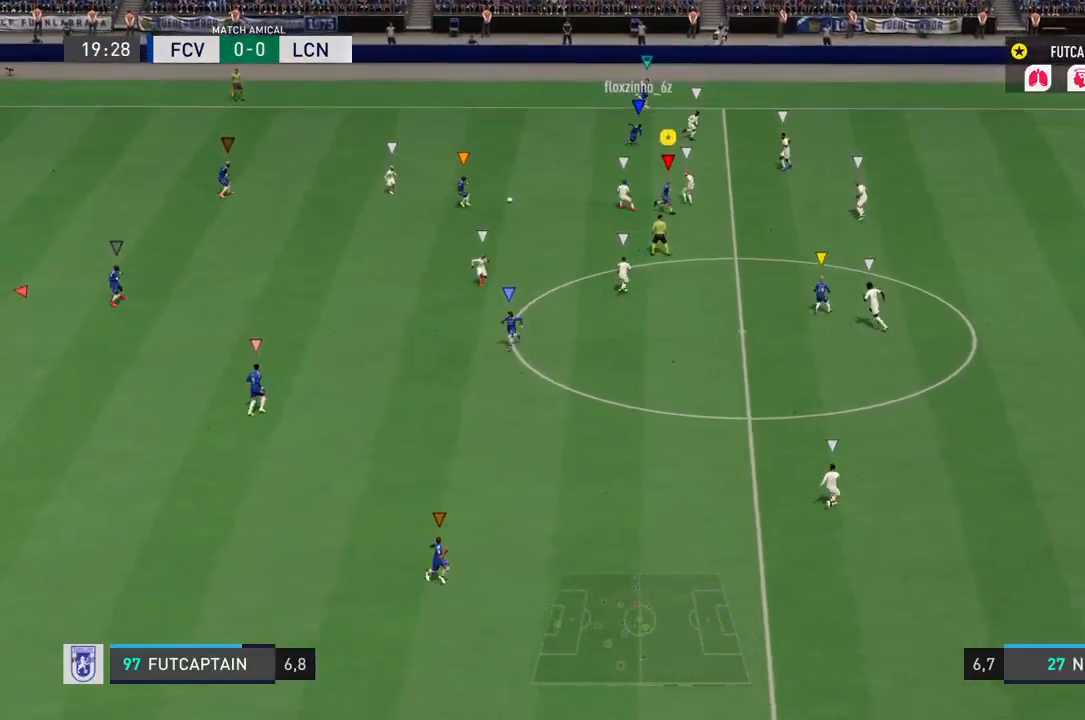
{"dt_ms": 500, "buttons": ["R2"], "left_stick": "down-right", "right_stick": "center", "events": [[250, "R2", "down"]]}
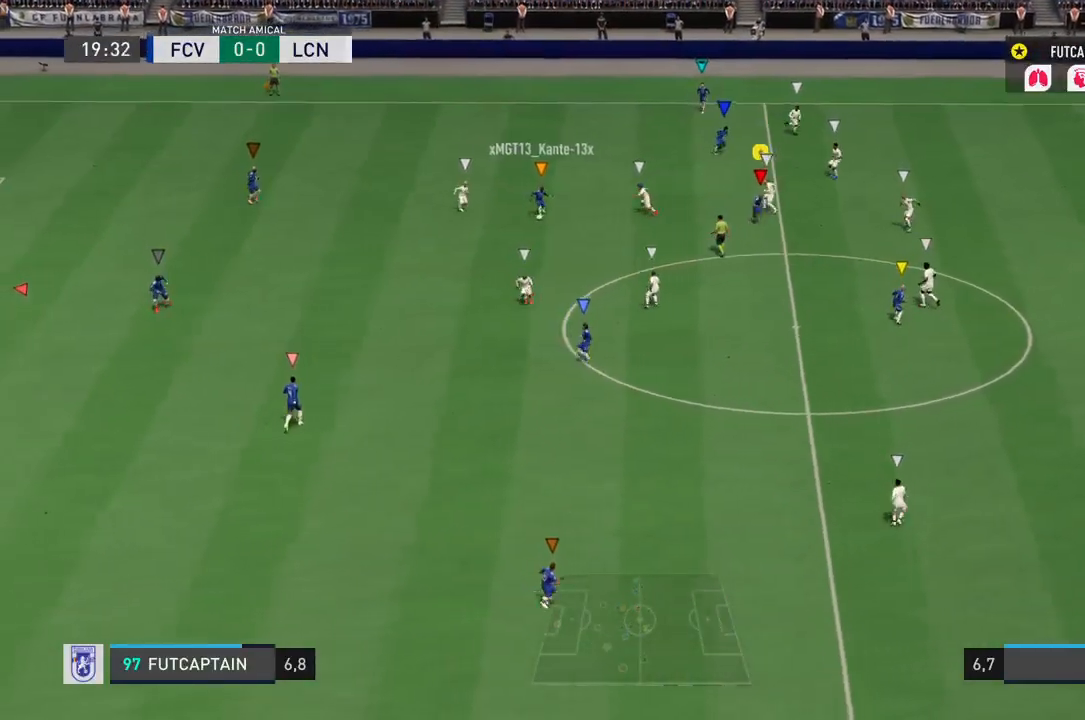
{"dt_ms": 500, "buttons": ["R2"], "left_stick": "down-right", "right_stick": "center", "events": []}
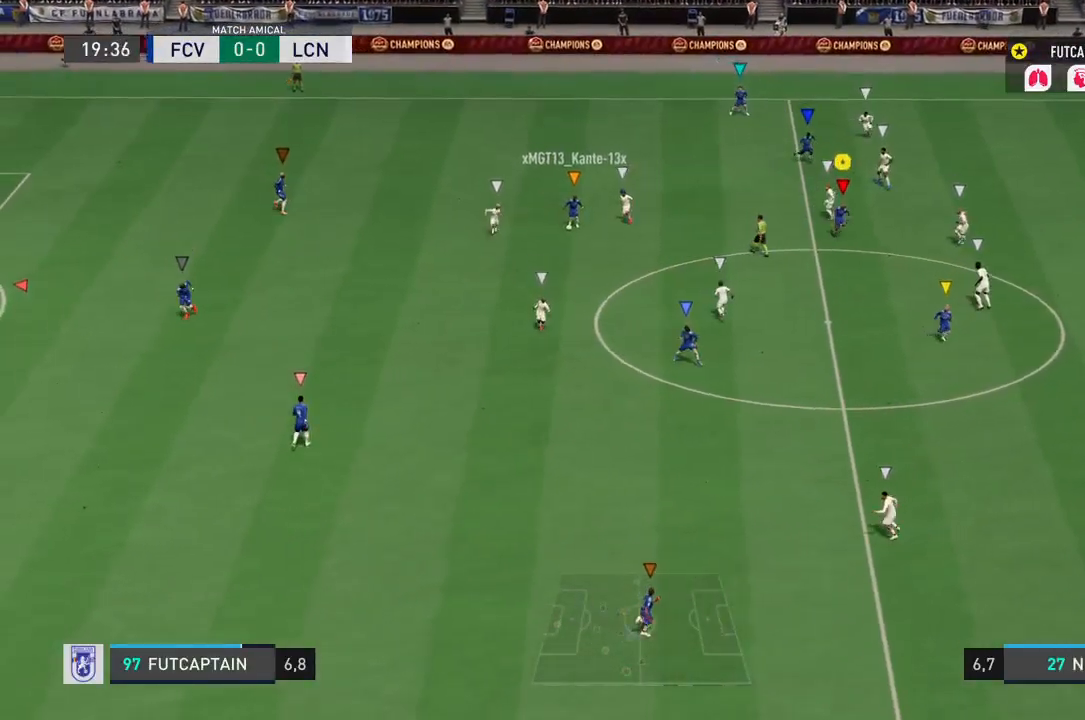
{"dt_ms": 500, "buttons": ["R2"], "left_stick": "down-right", "right_stick": "center", "events": []}